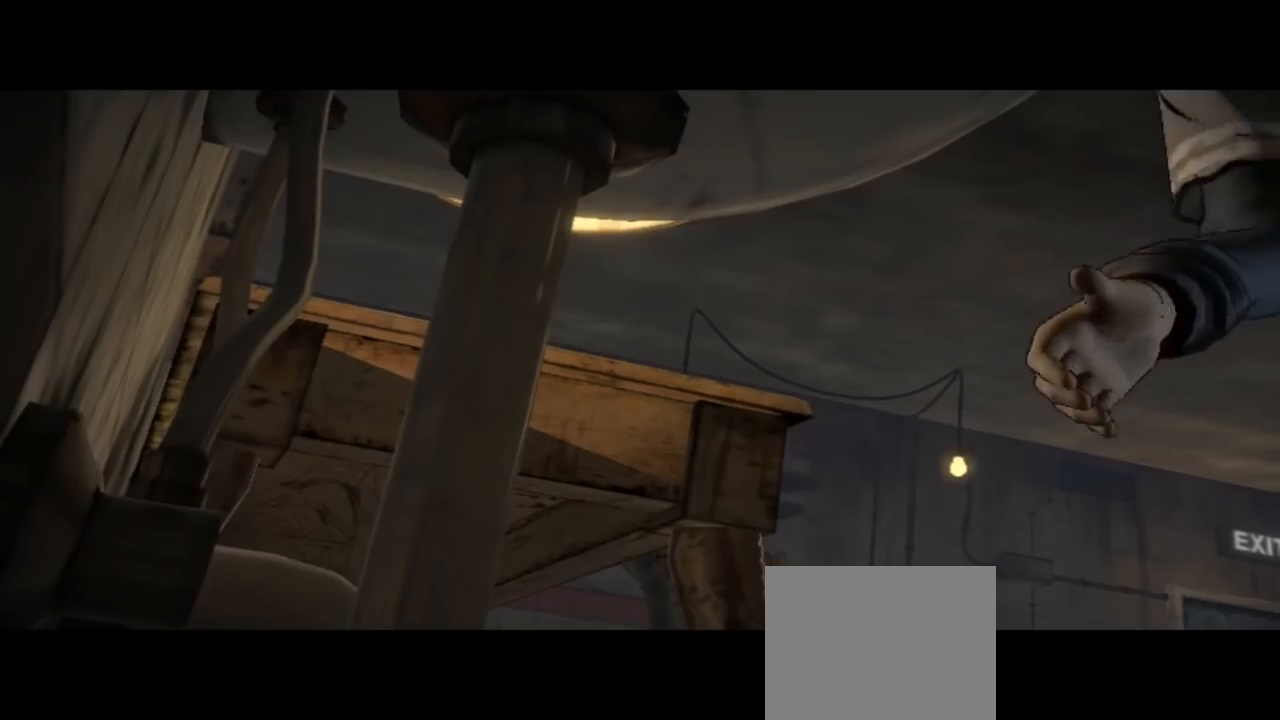
Gameplay with a controller (Xbox layout); each line is a JSON object with the inputs held at the frame after it. "events" lists button and stick changes between this image and that frame as [ms after this image, input, new state], when the widget could be followed in between. Not read: L1 L2 L3 R1 R2 R3.
{"buttons": [], "left_stick": "center", "right_stick": "center", "events": []}
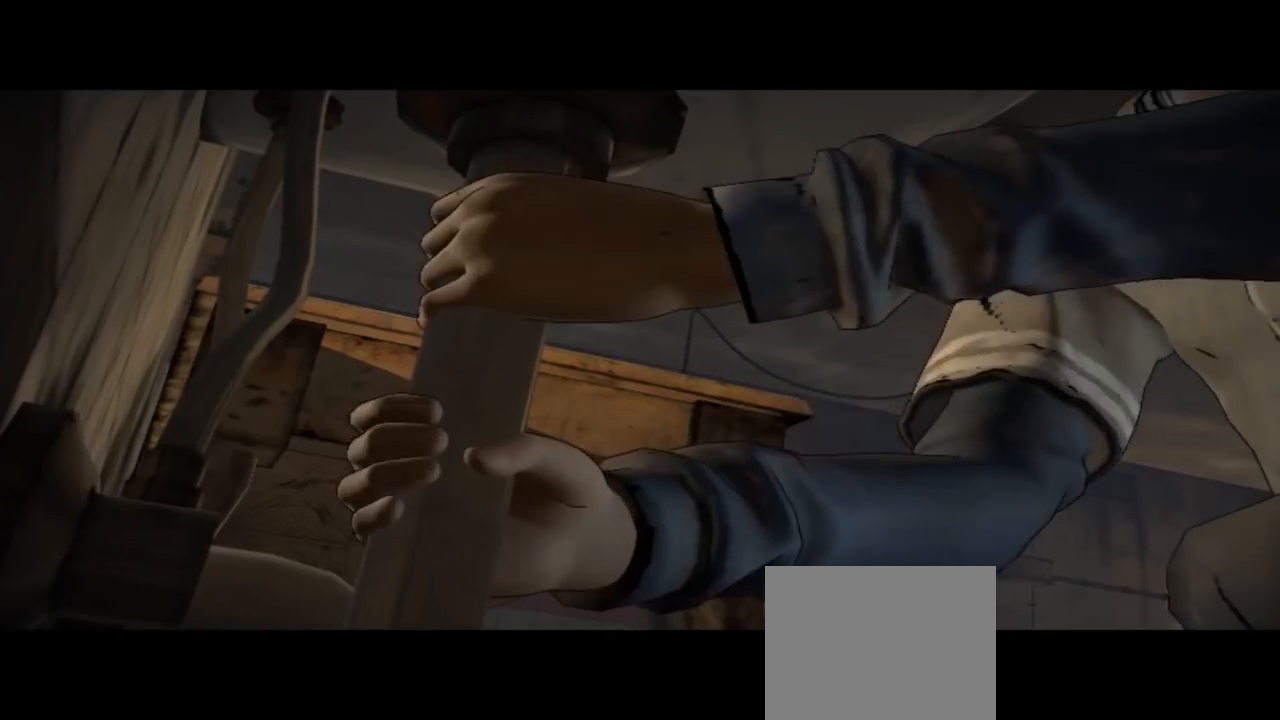
{"buttons": [], "left_stick": "center", "right_stick": "center", "events": []}
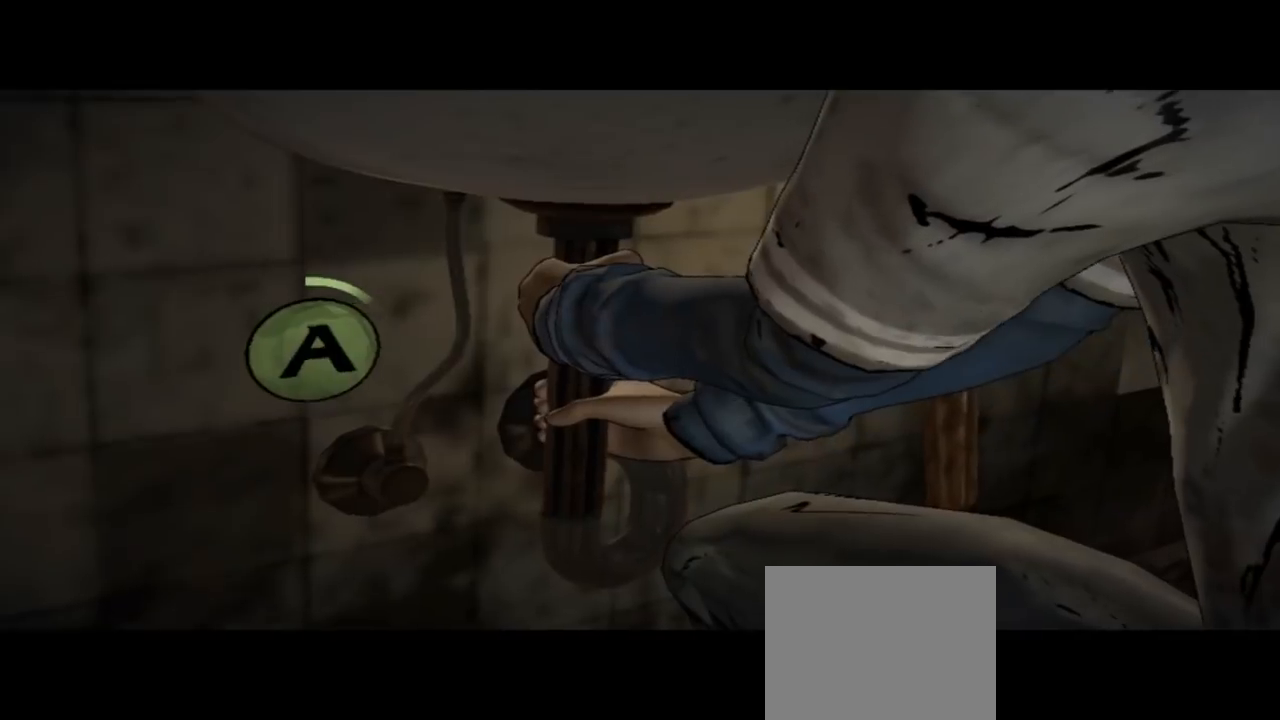
{"buttons": [], "left_stick": "center", "right_stick": "center", "events": [[33, "A", "down"], [167, "A", "up"], [233, "A", "down"], [333, "A", "up"], [400, "A", "down"], [467, "A", "up"]]}
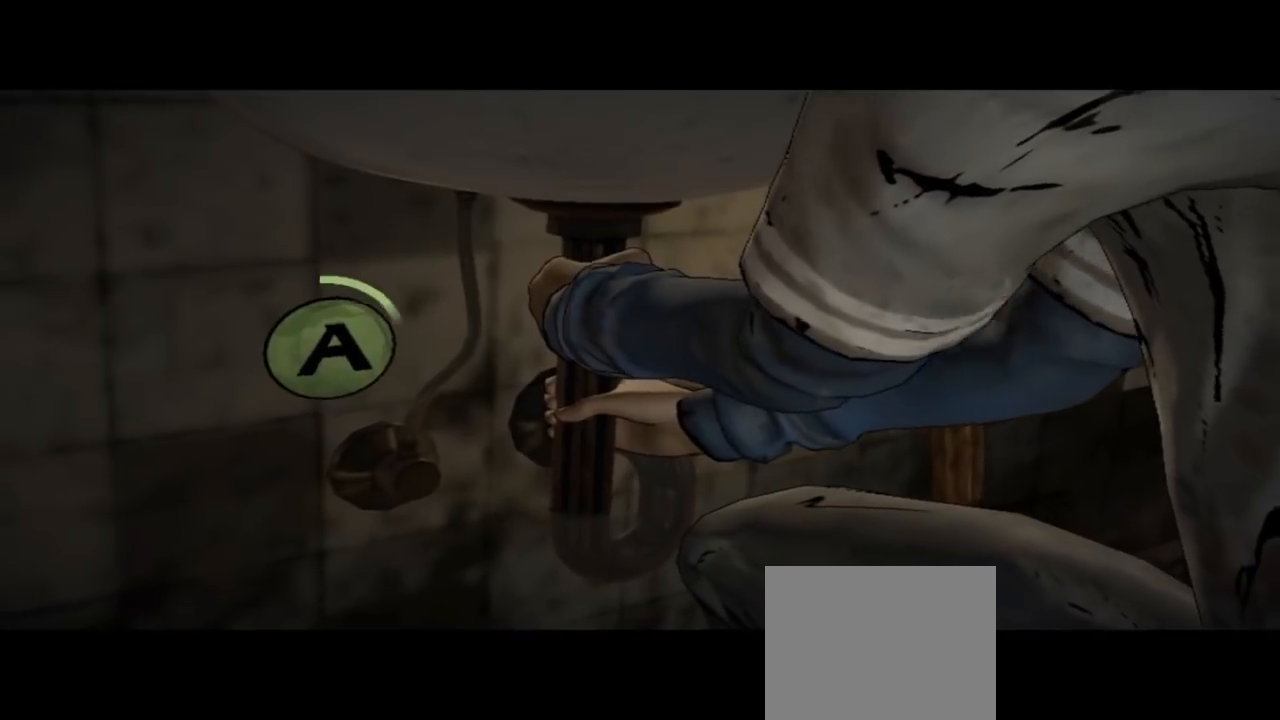
{"buttons": [], "left_stick": "center", "right_stick": "center", "events": [[67, "A", "down"], [200, "A", "up"], [233, "A", "down"], [300, "A", "up"], [400, "A", "down"], [467, "A", "up"]]}
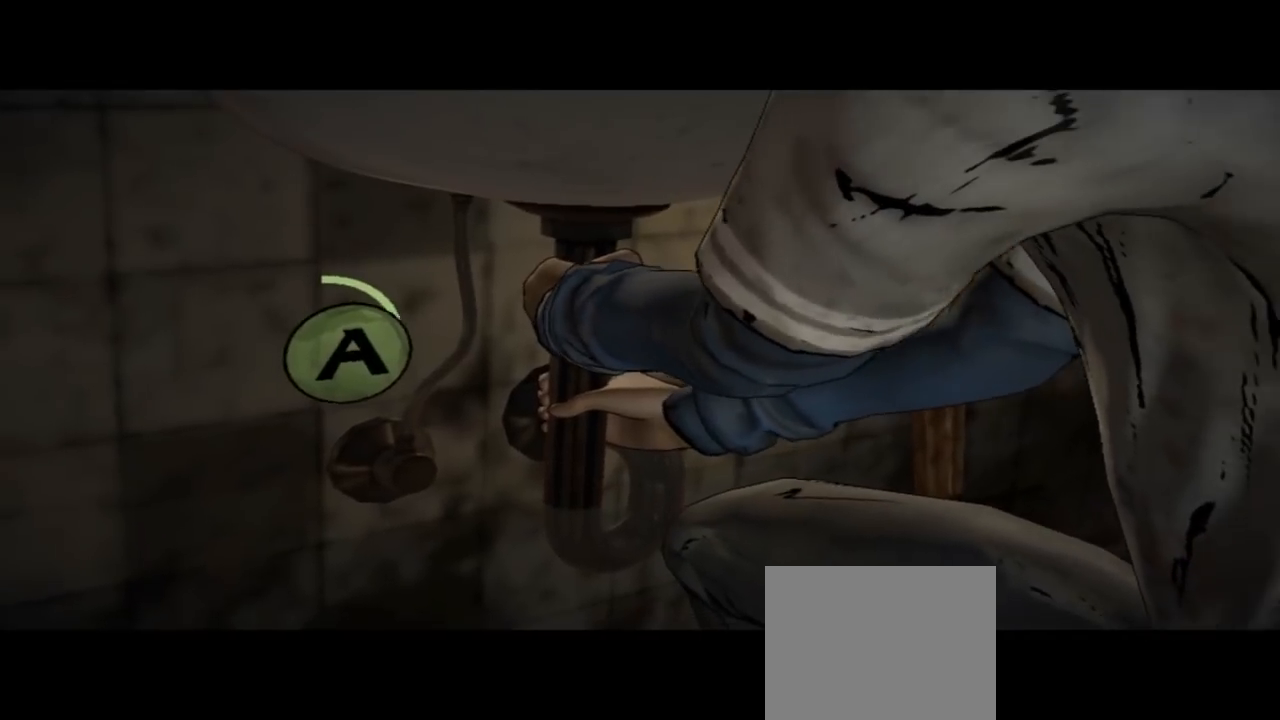
{"buttons": [], "left_stick": "center", "right_stick": "center", "events": [[67, "A", "down"], [167, "A", "up"], [233, "A", "down"], [300, "A", "up"], [400, "A", "down"], [467, "A", "up"]]}
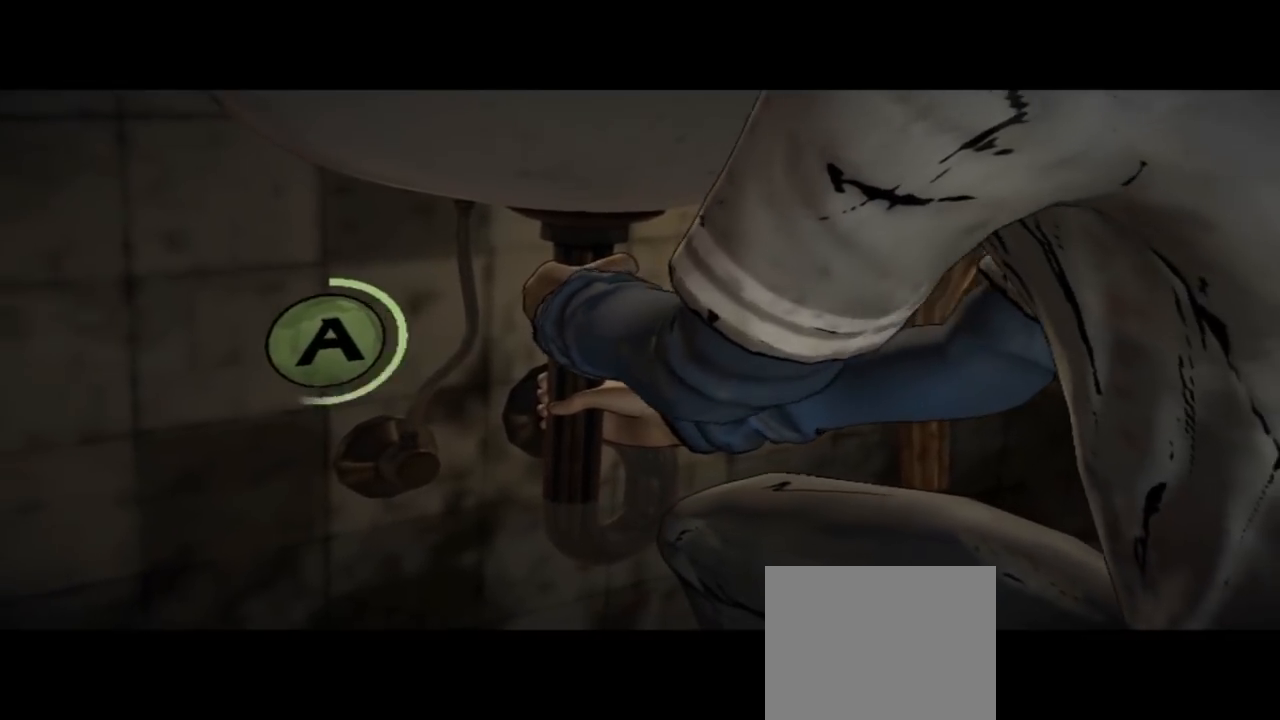
{"buttons": [], "left_stick": "center", "right_stick": "center", "events": [[67, "A", "down"], [133, "A", "up"], [233, "A", "down"], [300, "A", "up"], [367, "A", "down"], [433, "A", "up"]]}
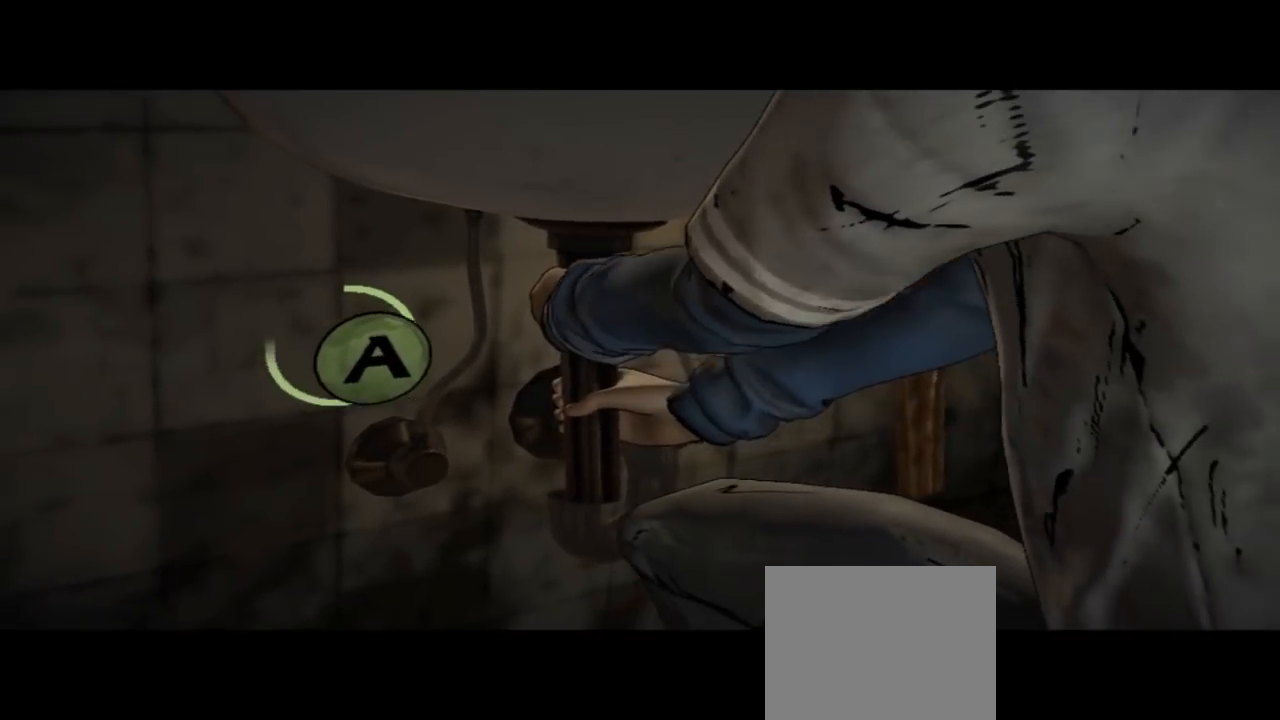
{"buttons": ["A"], "left_stick": "center", "right_stick": "center", "events": [[33, "A", "down"], [67, "A", "up"], [167, "A", "down"], [233, "A", "up"], [333, "A", "down"], [400, "A", "up"], [500, "A", "down"]]}
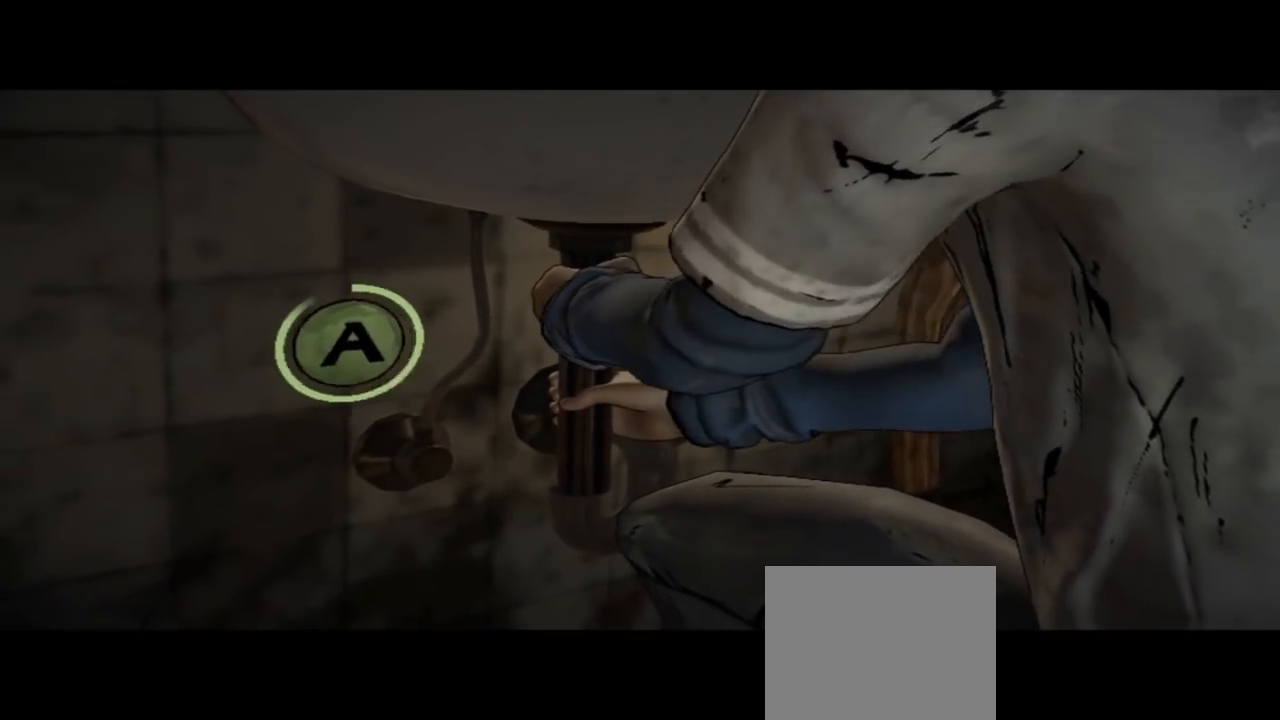
{"buttons": ["A"], "left_stick": "center", "right_stick": "center", "events": [[33, "A", "up"], [133, "A", "down"], [200, "A", "up"], [300, "A", "down"], [400, "A", "up"], [467, "A", "down"]]}
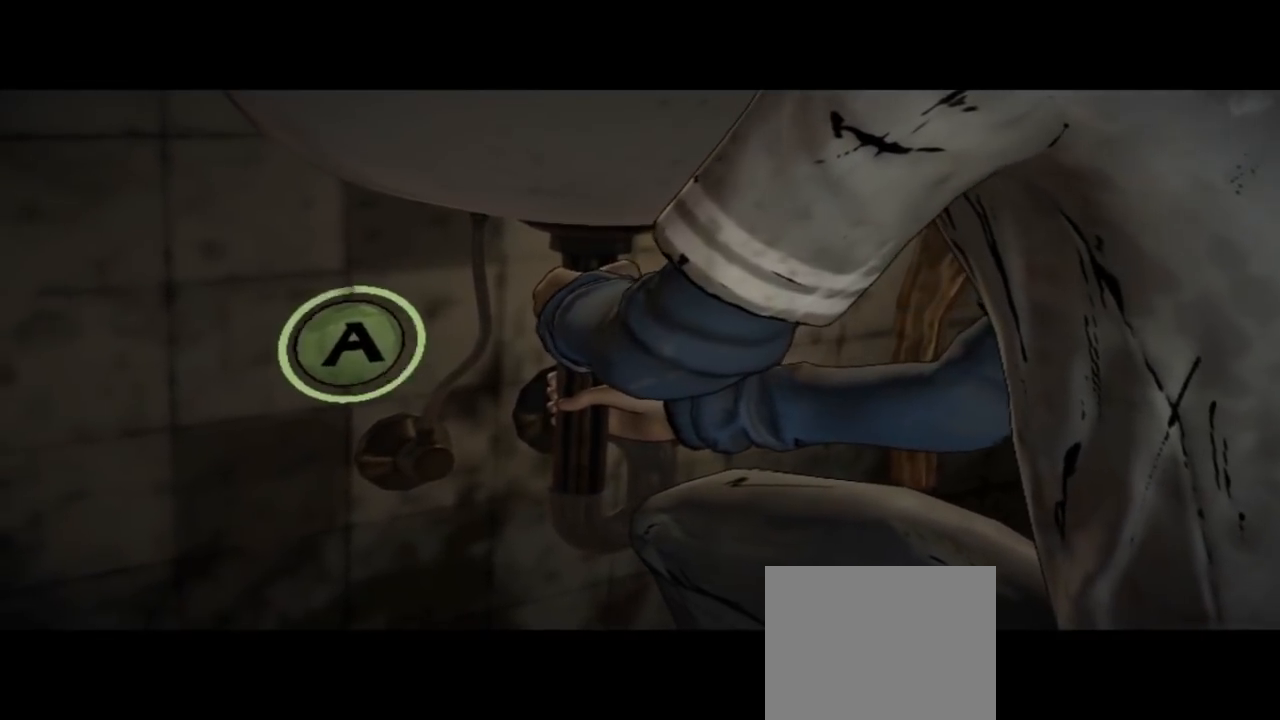
{"buttons": [], "left_stick": "center", "right_stick": "center", "events": [[67, "A", "up"], [133, "A", "down"], [233, "A", "up"], [300, "A", "down"], [367, "A", "up"]]}
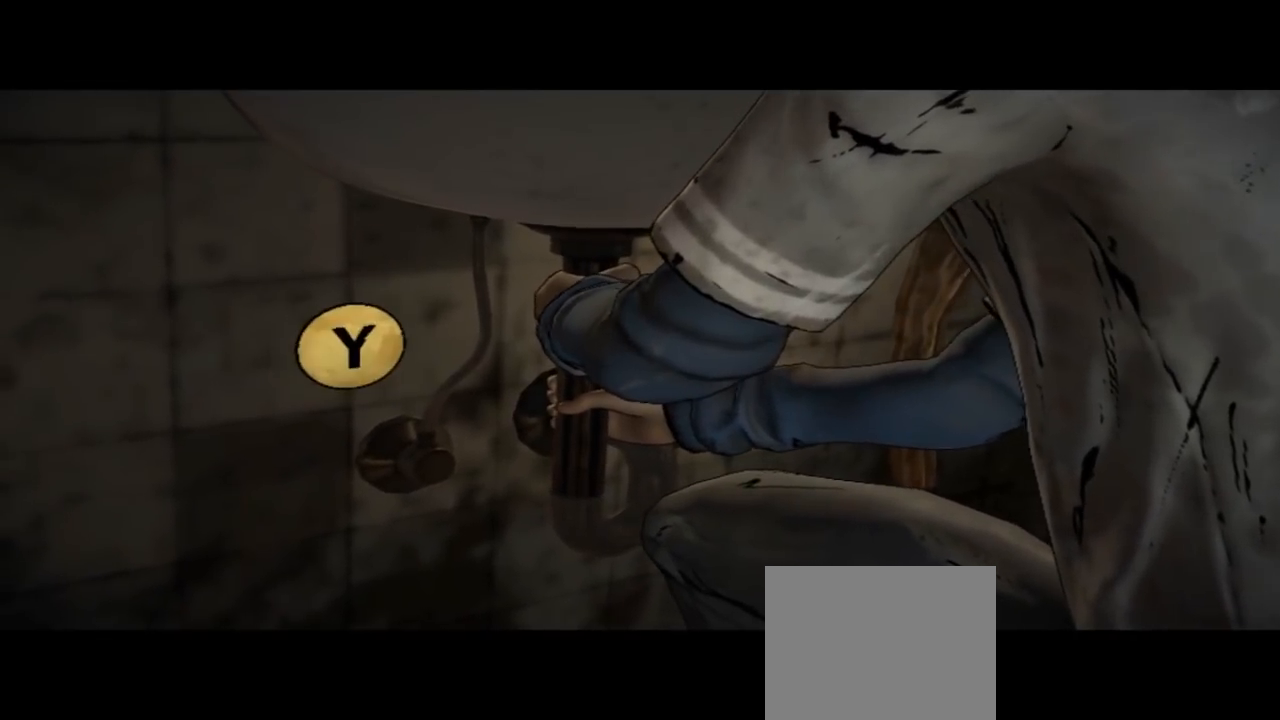
{"buttons": [], "left_stick": "center", "right_stick": "center", "events": [[200, "Y", "down"], [367, "Y", "up"]]}
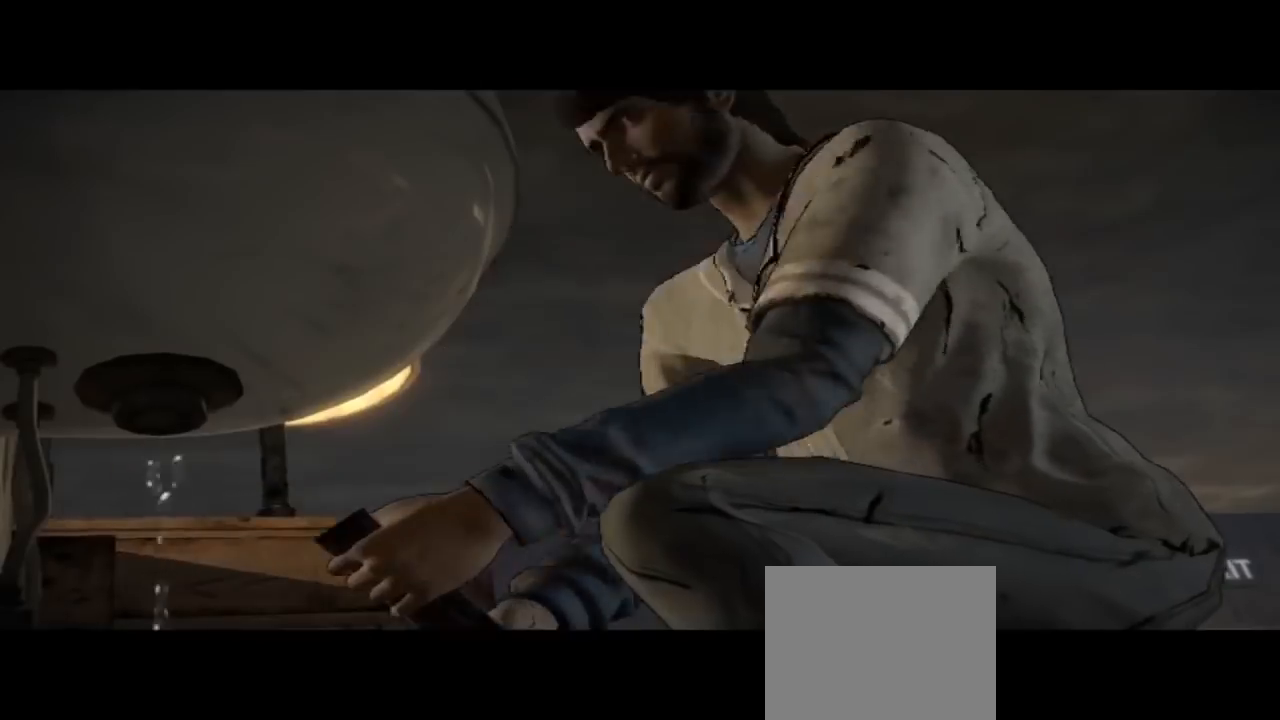
{"buttons": [], "left_stick": "center", "right_stick": "center", "events": []}
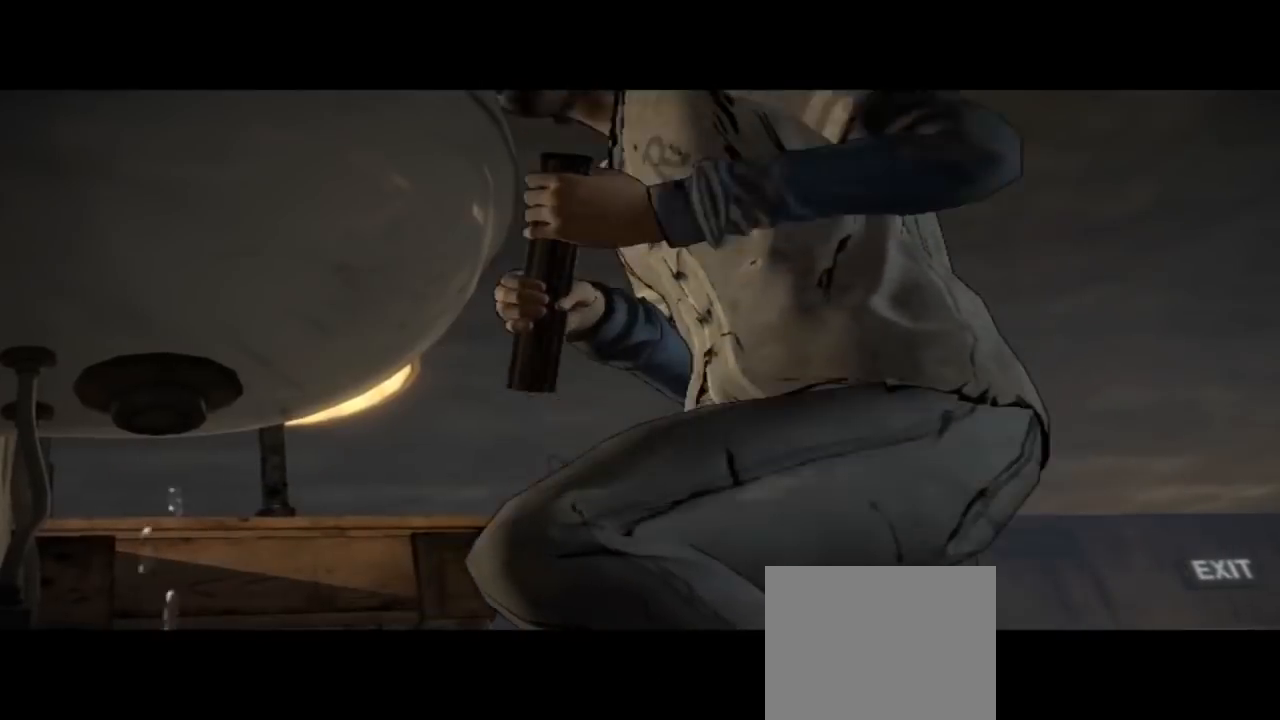
{"buttons": [], "left_stick": "center", "right_stick": "center", "events": []}
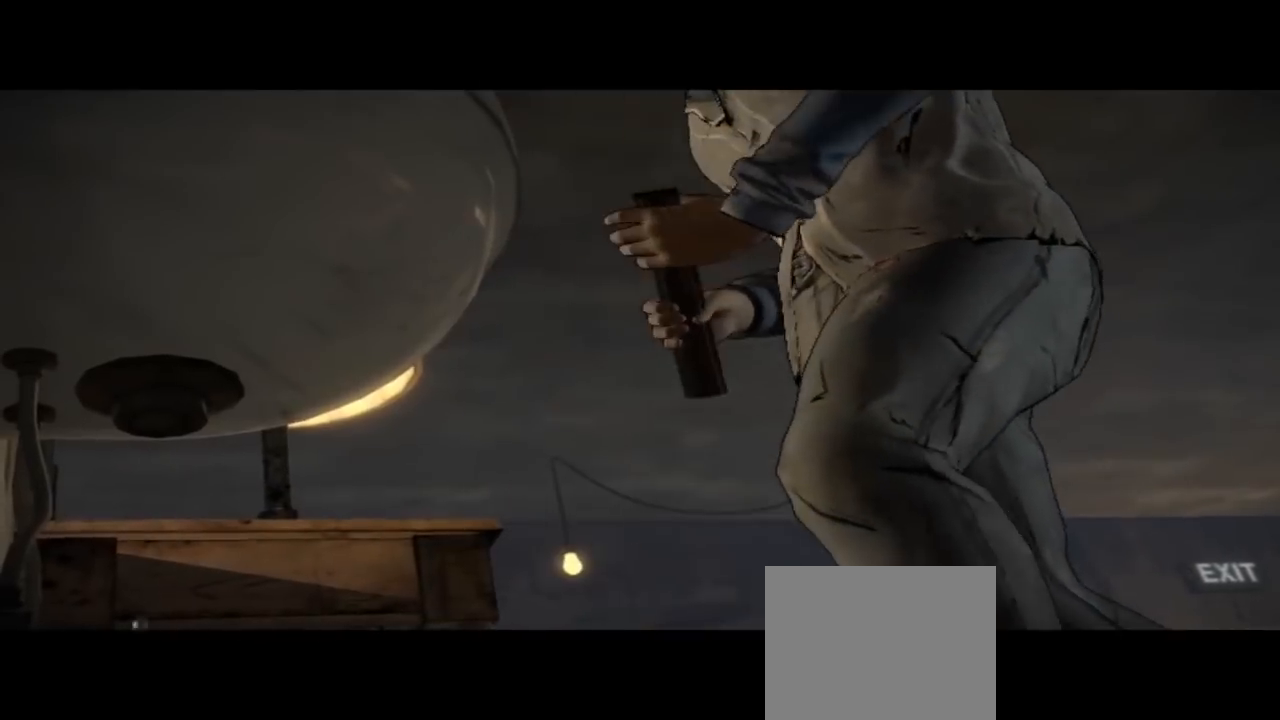
{"buttons": [], "left_stick": "center", "right_stick": "center", "events": []}
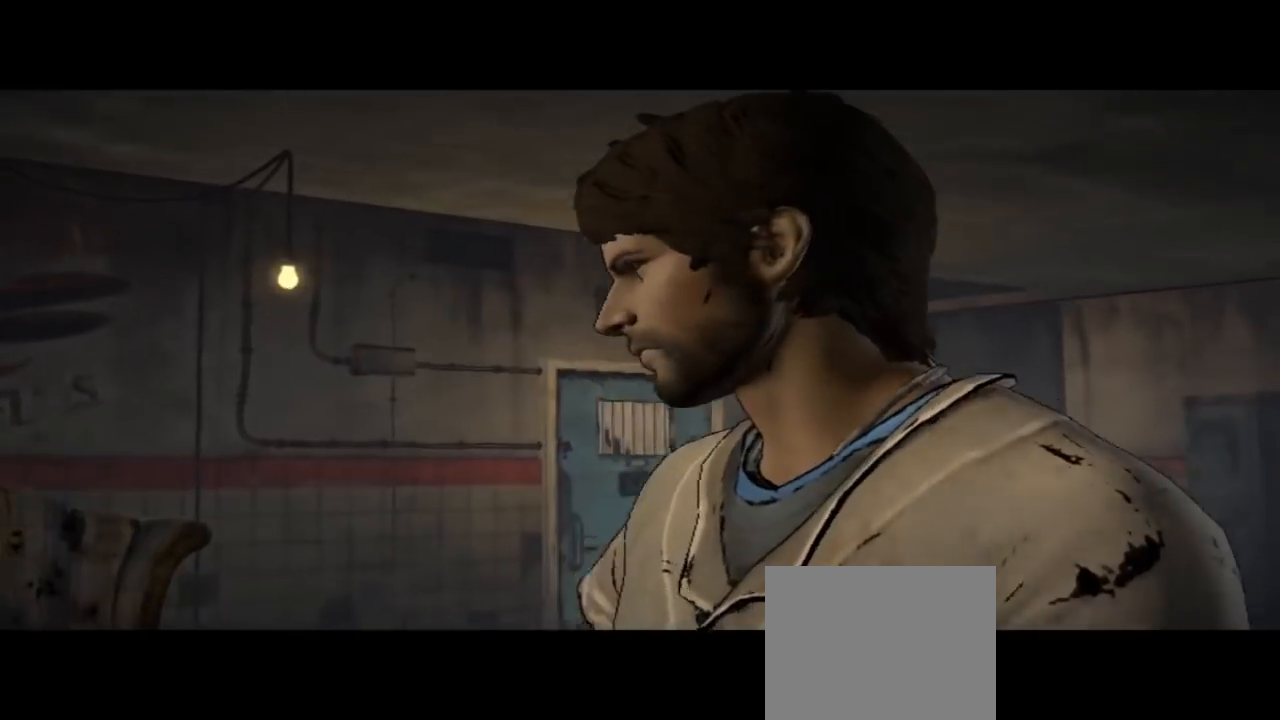
{"buttons": [], "left_stick": "center", "right_stick": "center", "events": []}
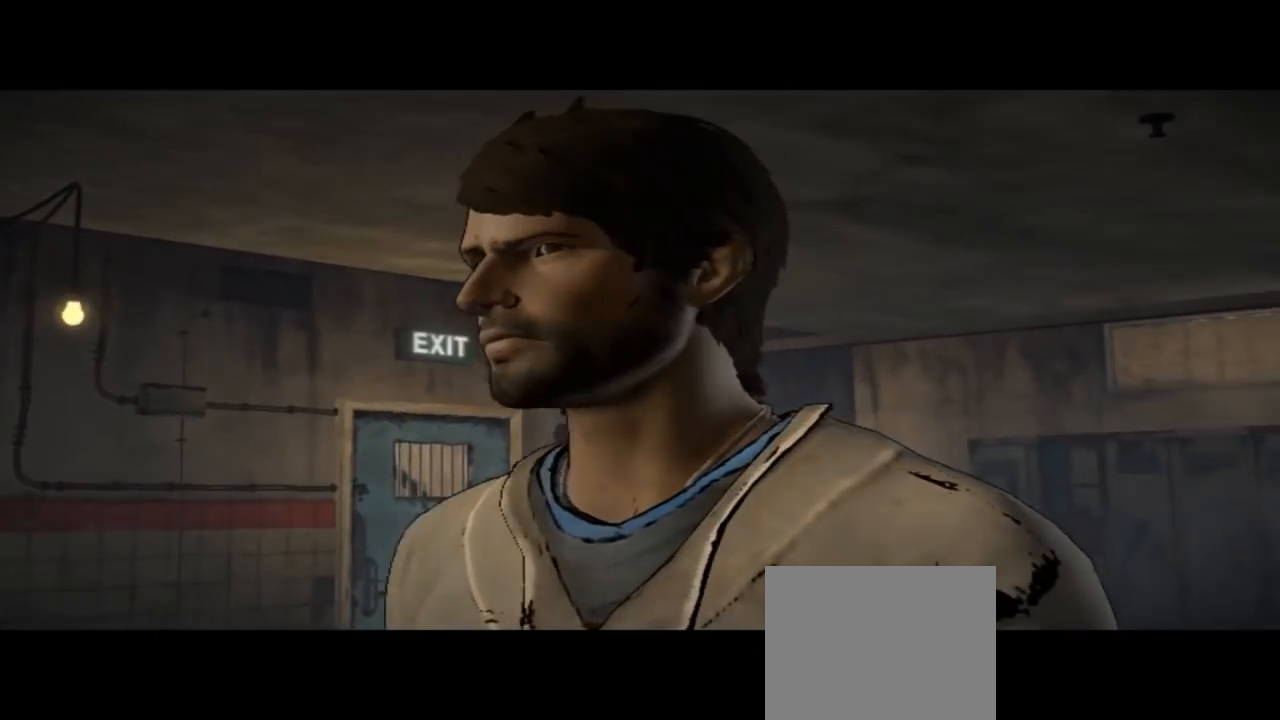
{"buttons": [], "left_stick": "center", "right_stick": "center", "events": []}
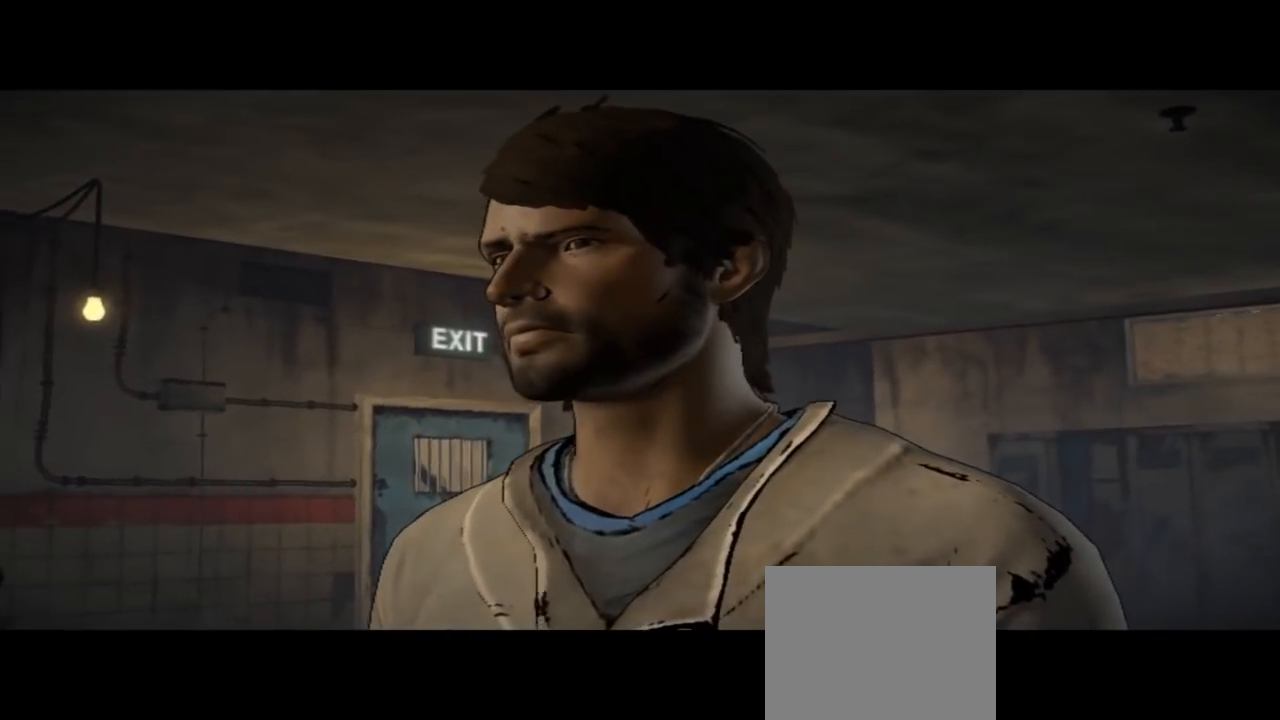
{"buttons": [], "left_stick": "center", "right_stick": "center", "events": []}
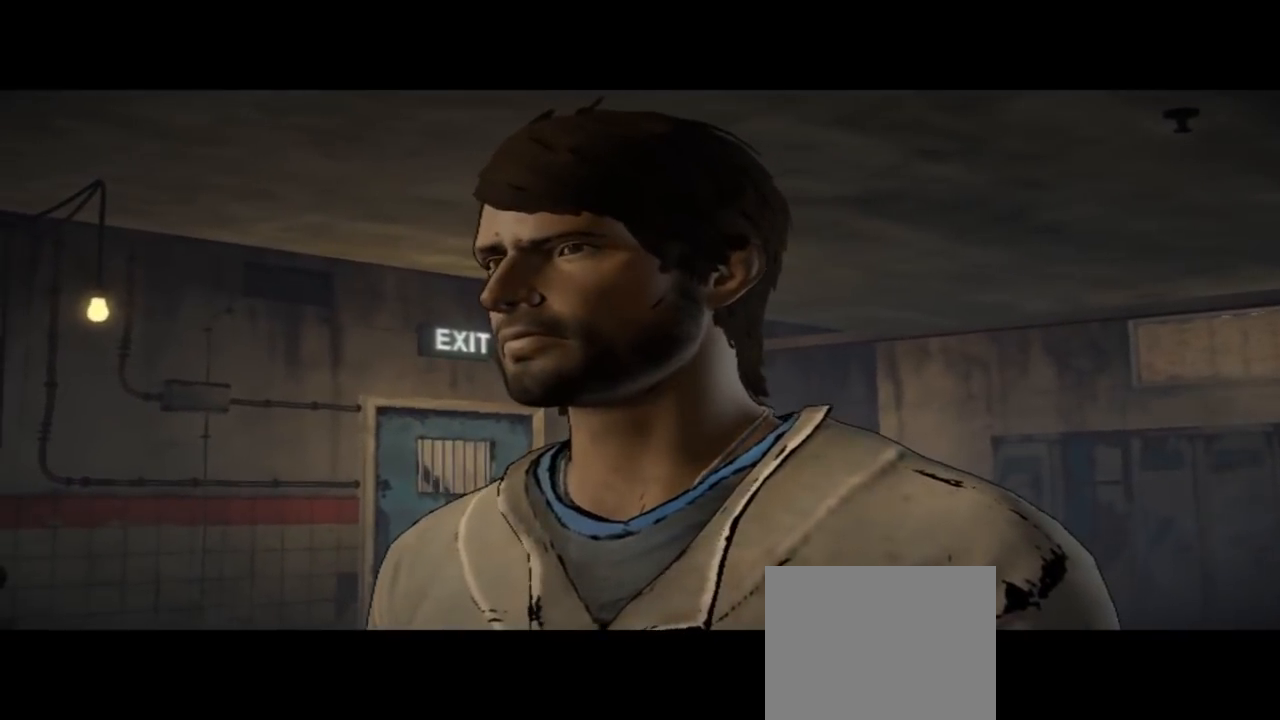
{"buttons": [], "left_stick": "down-left", "right_stick": "center", "events": [[33, "left_stick", "down"], [400, "left_stick", "down-left"]]}
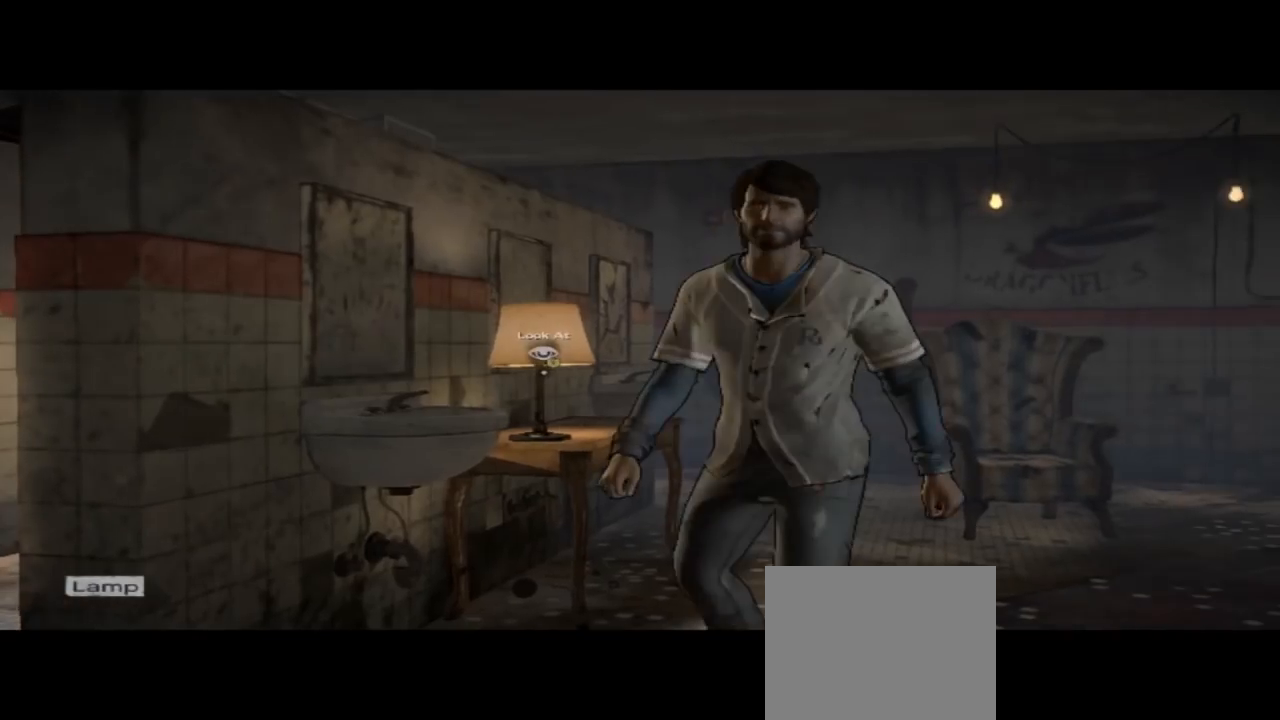
{"buttons": [], "left_stick": "down-left", "right_stick": "left", "events": [[300, "right_stick", "left"]]}
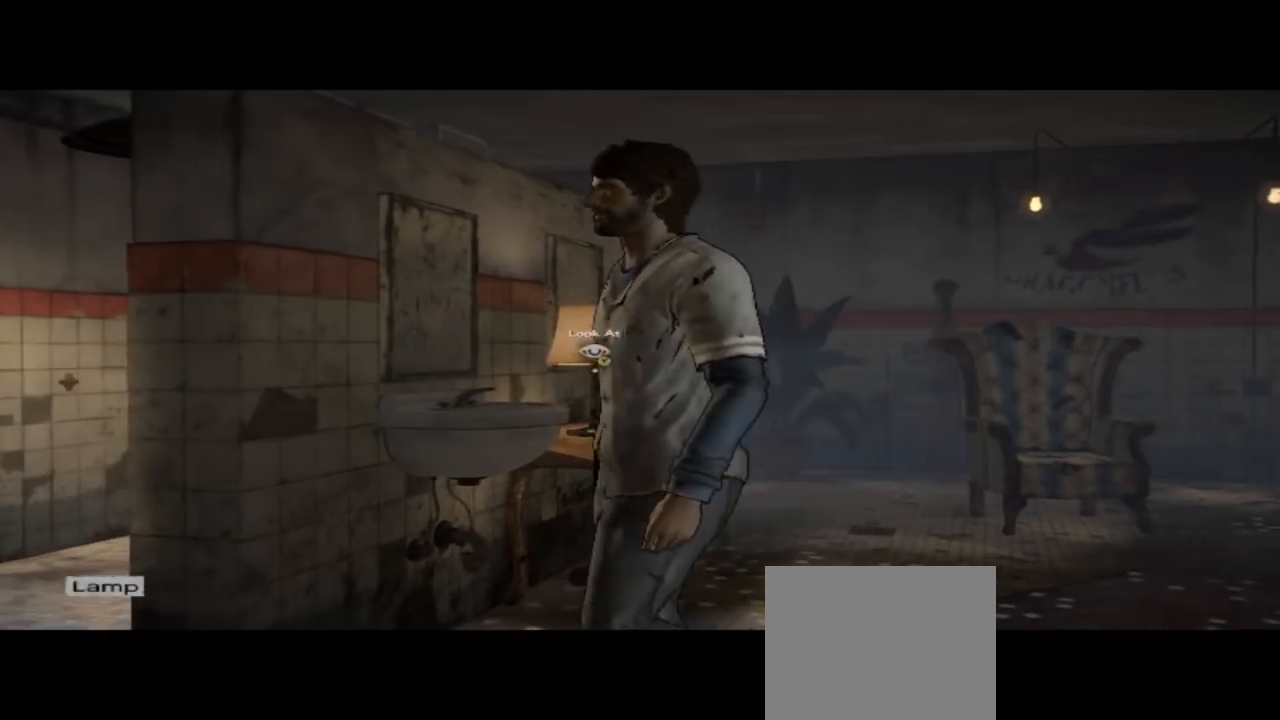
{"buttons": [], "left_stick": "left", "right_stick": "left", "events": [[167, "left_stick", "left"]]}
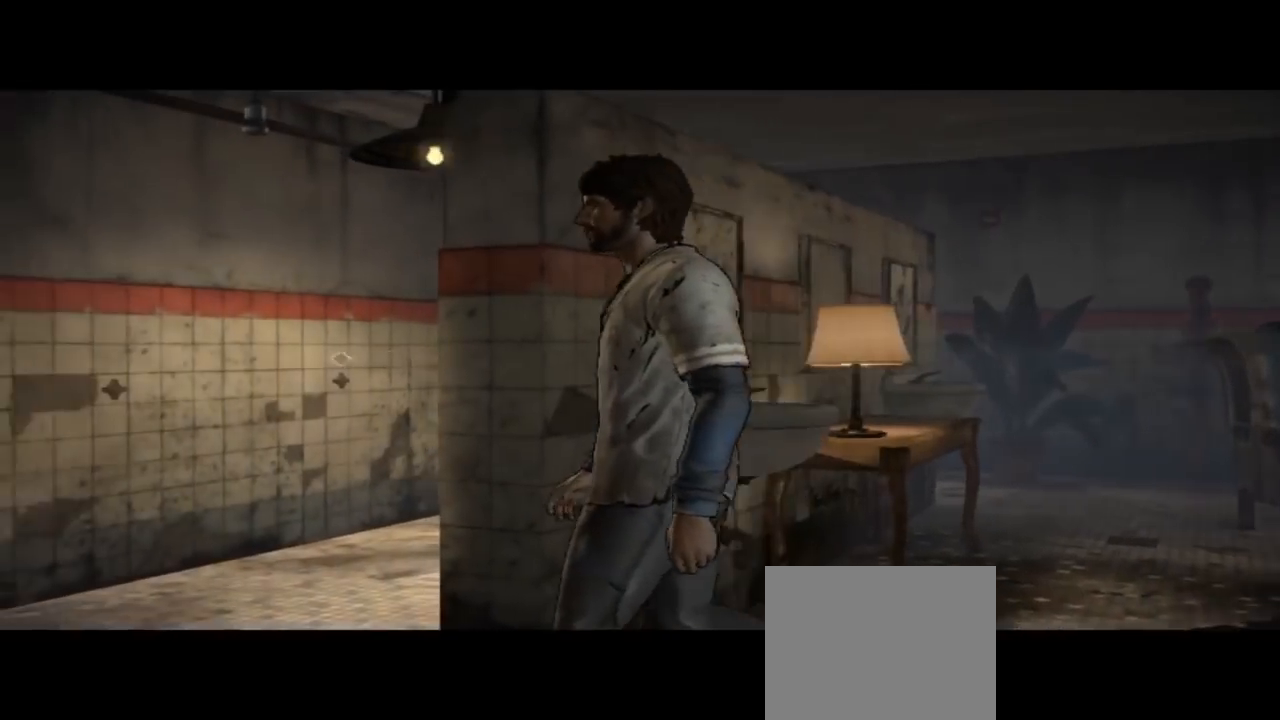
{"buttons": [], "left_stick": "left", "right_stick": "left", "events": []}
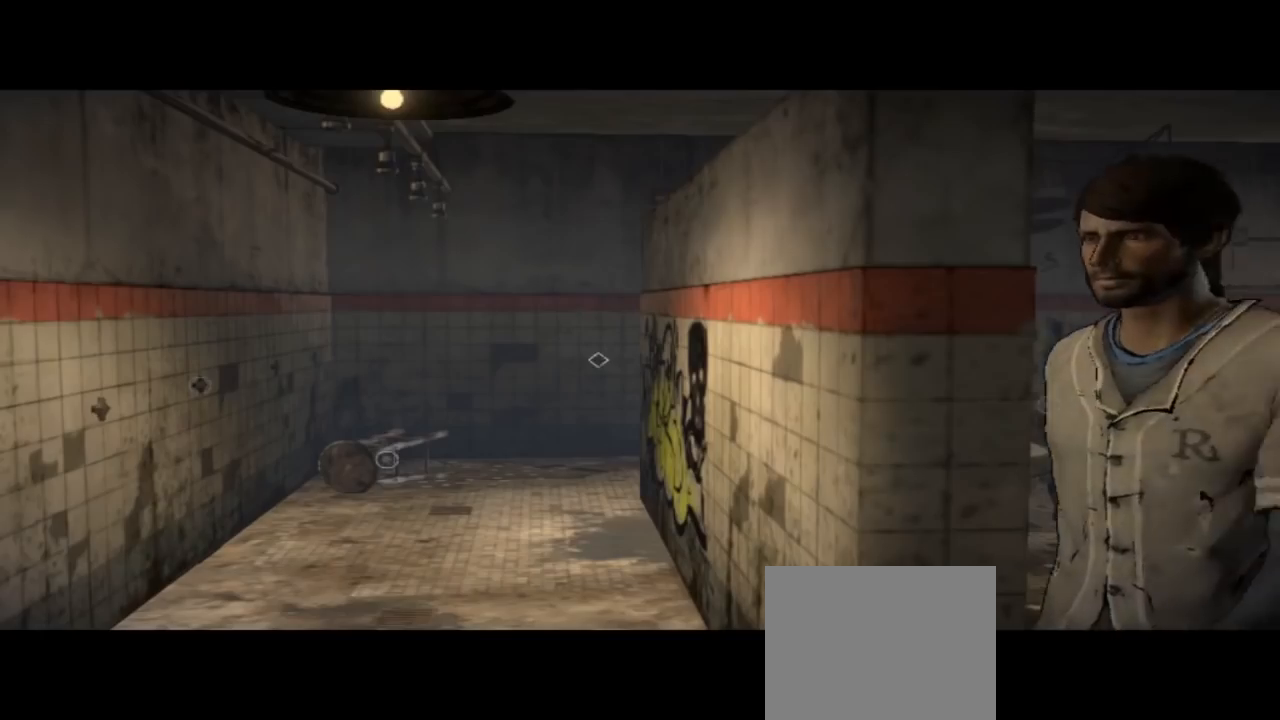
{"buttons": [], "left_stick": "up-left", "right_stick": "center", "events": [[167, "left_stick", "up-left"], [367, "right_stick", "center"]]}
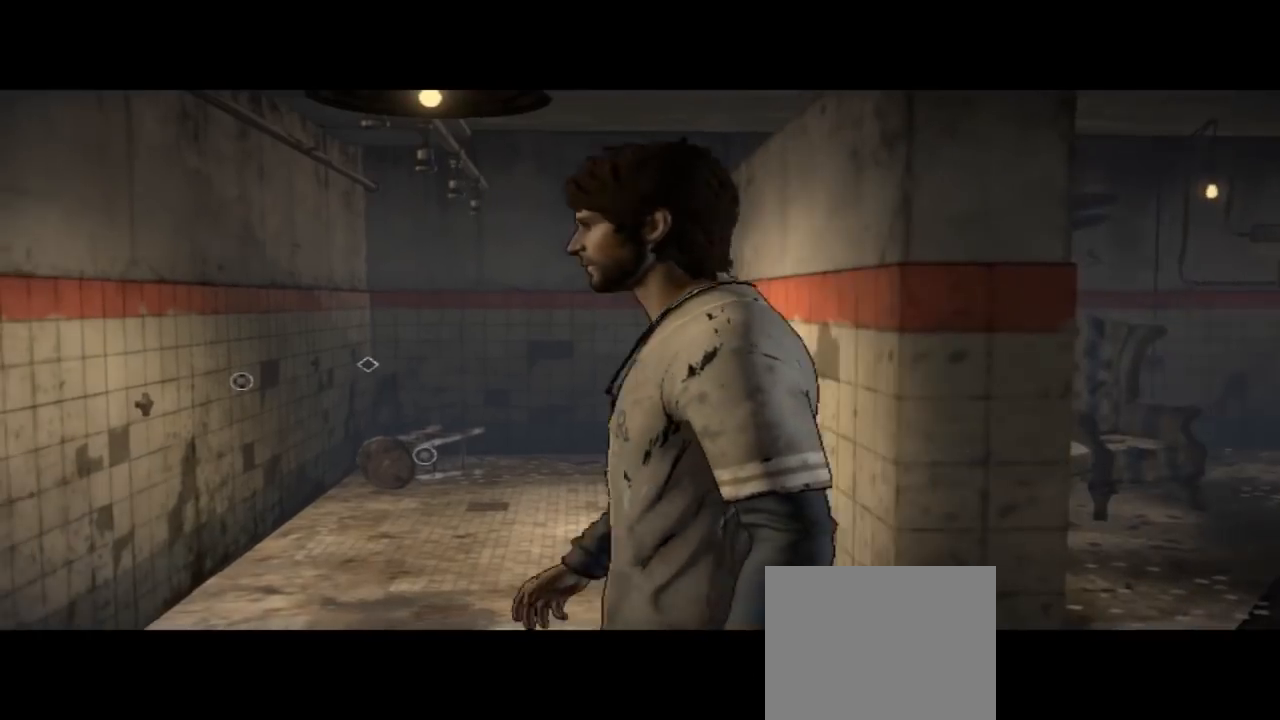
{"buttons": [], "left_stick": "up-left", "right_stick": "center", "events": []}
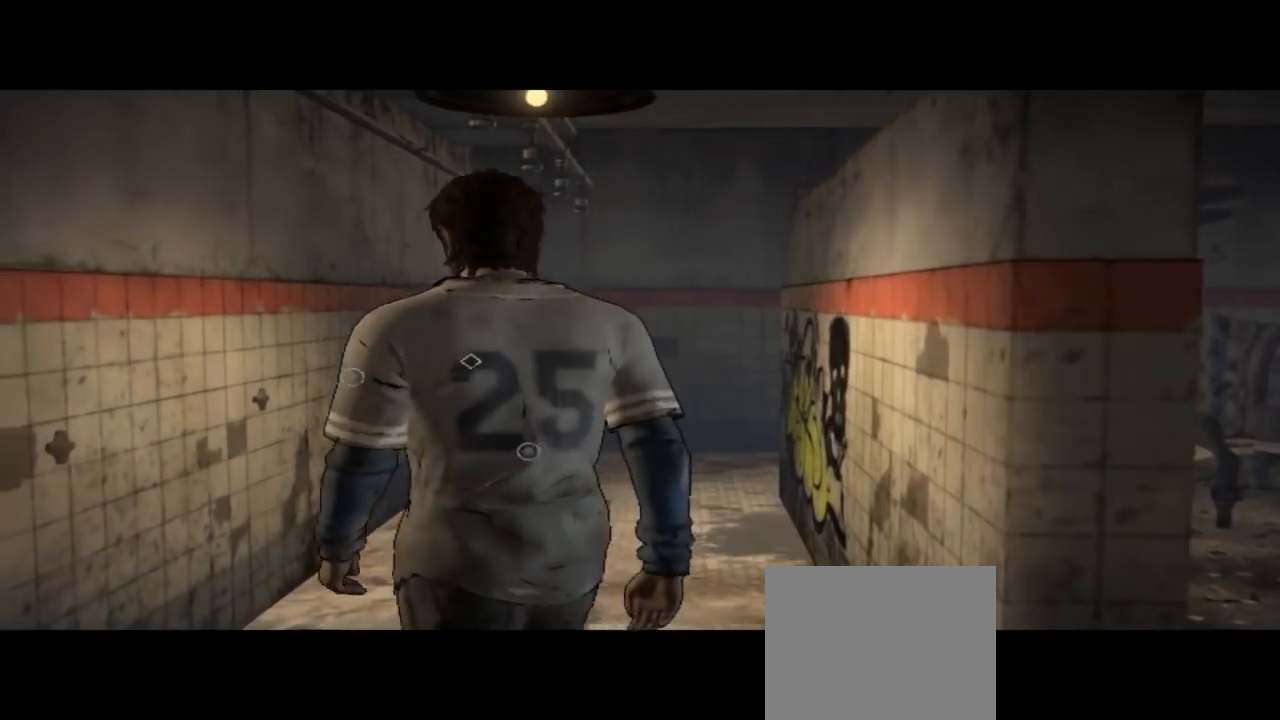
{"buttons": [], "left_stick": "up", "right_stick": "left", "events": [[33, "right_stick", "left"], [433, "left_stick", "up"]]}
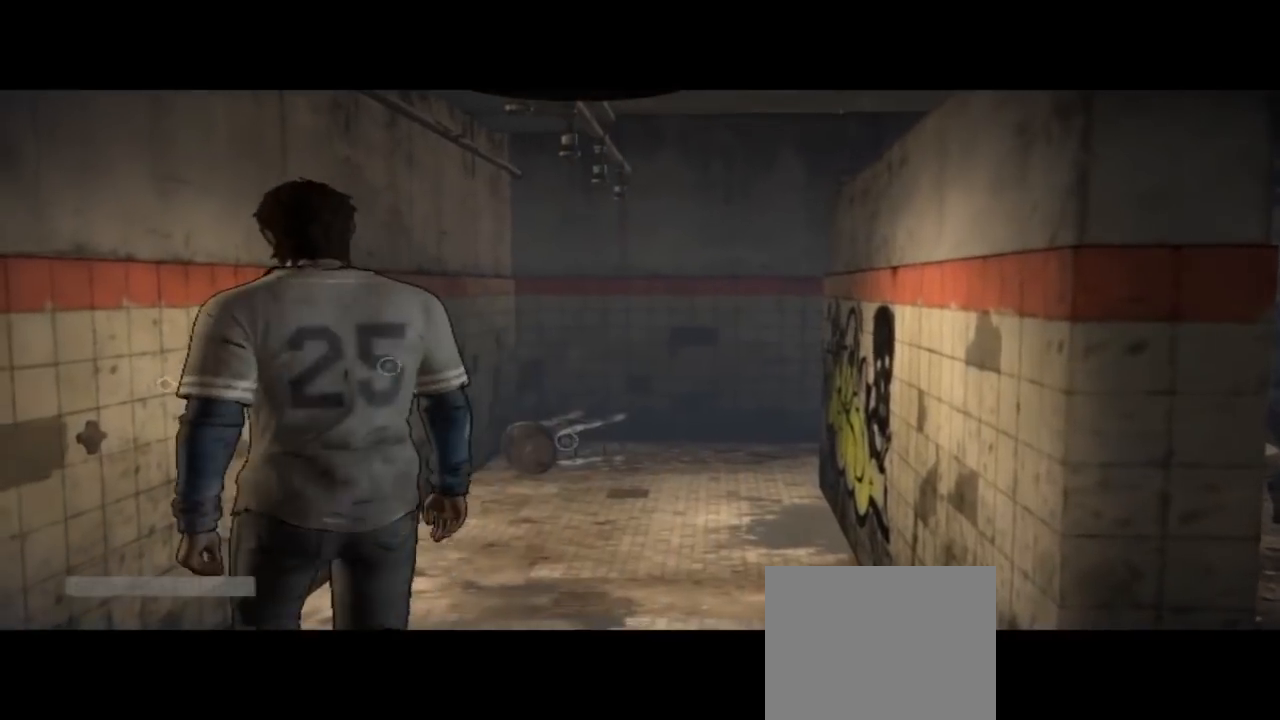
{"buttons": [], "left_stick": "up", "right_stick": "right", "events": [[167, "right_stick", "center"], [400, "right_stick", "right"]]}
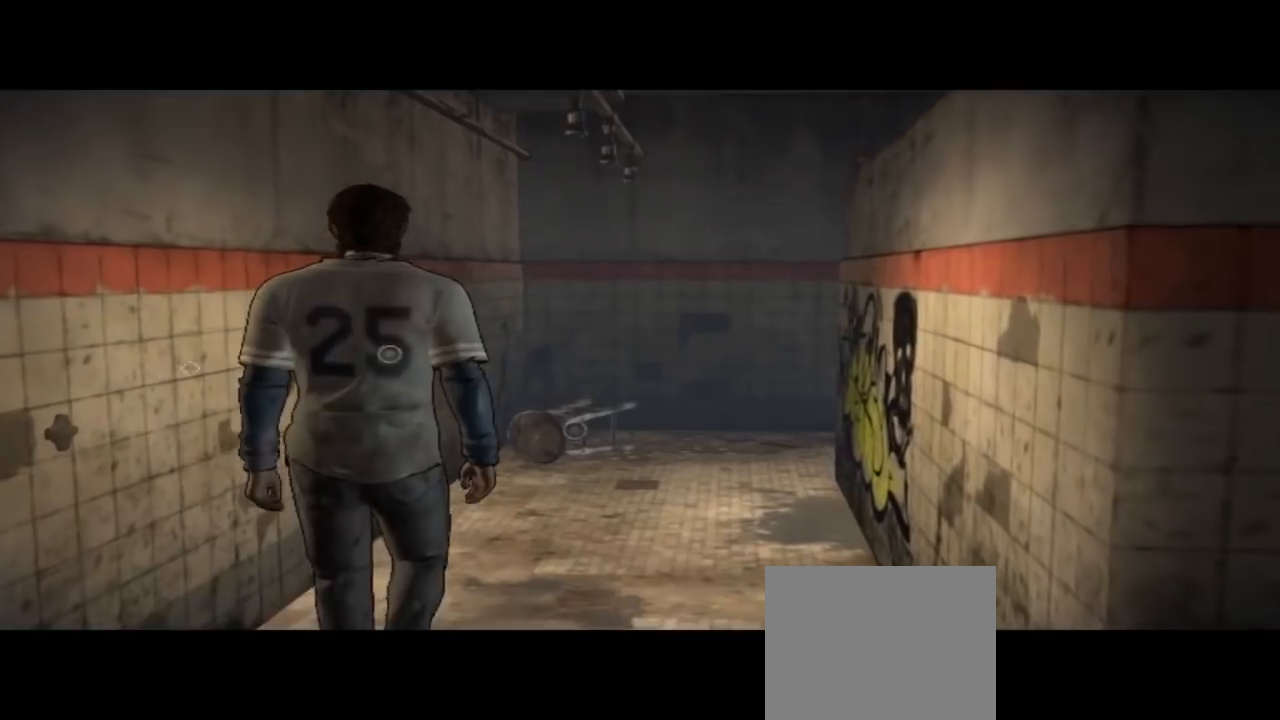
{"buttons": [], "left_stick": "center", "right_stick": "center", "events": [[133, "right_stick", "center"], [267, "left_stick", "center"]]}
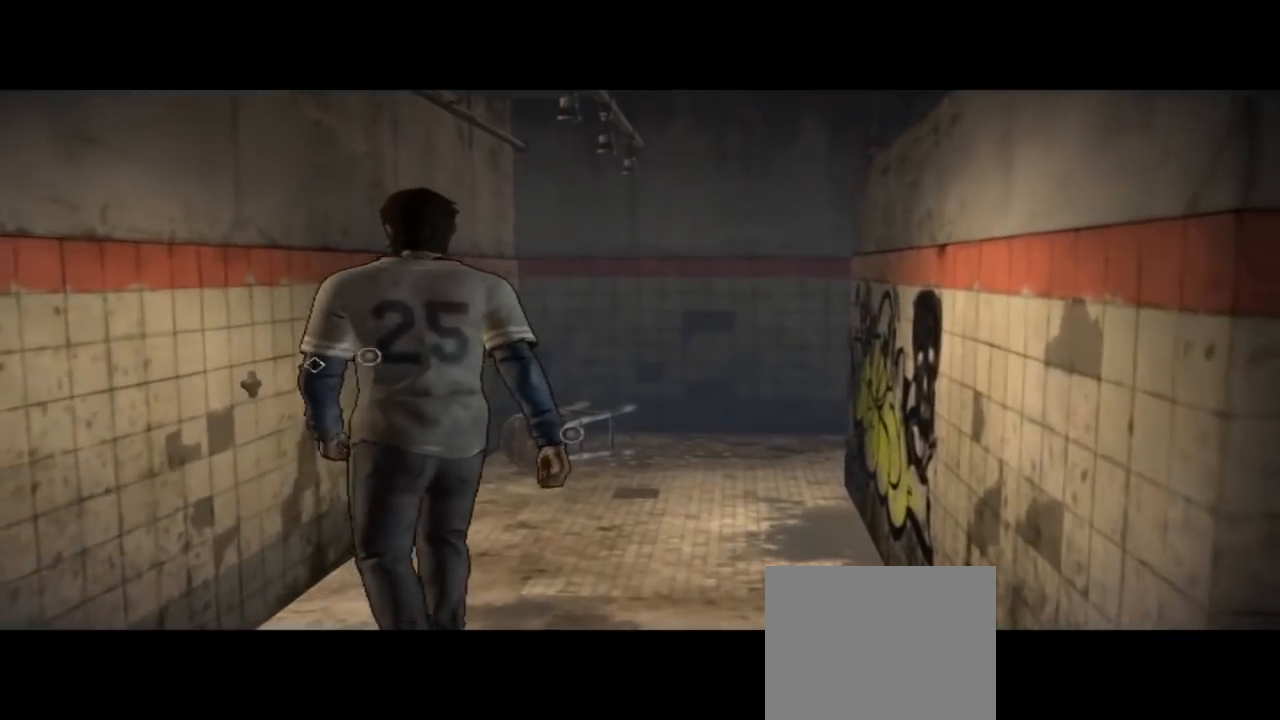
{"buttons": [], "left_stick": "up", "right_stick": "center", "events": [[100, "left_stick", "up"], [133, "right_stick", "right"], [300, "right_stick", "center"]]}
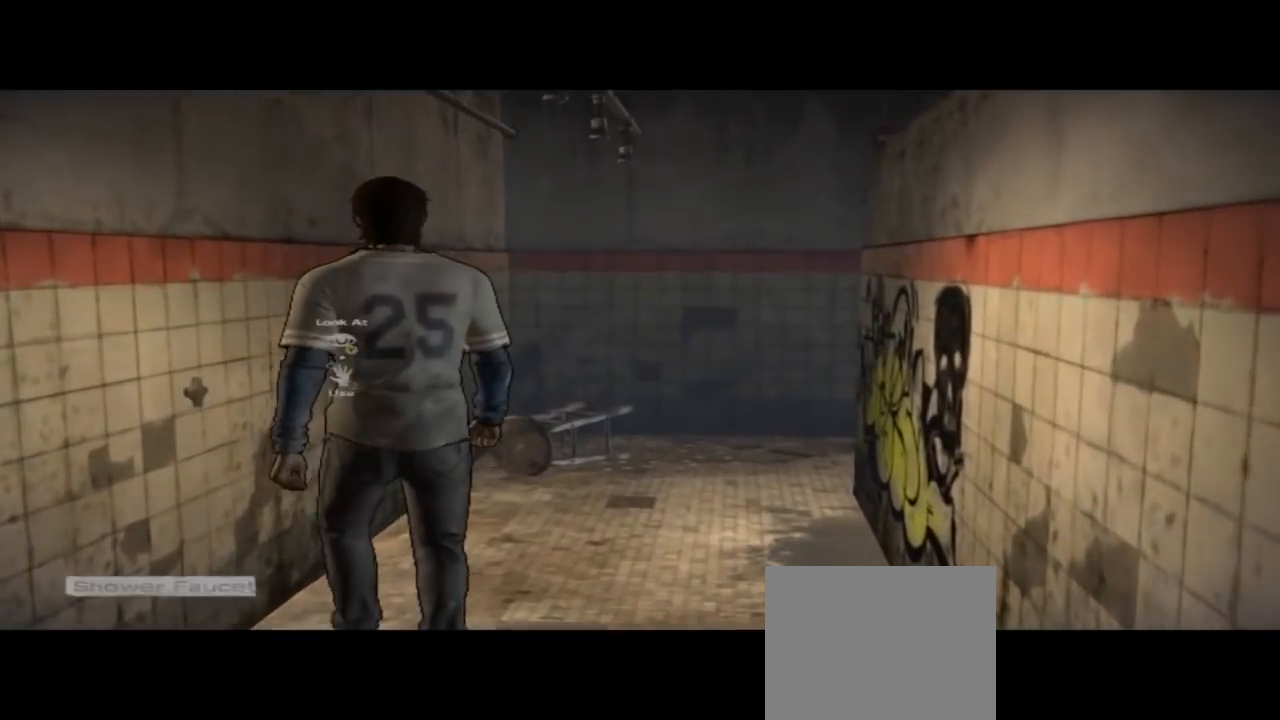
{"buttons": [], "left_stick": "center", "right_stick": "center", "events": [[500, "left_stick", "center"]]}
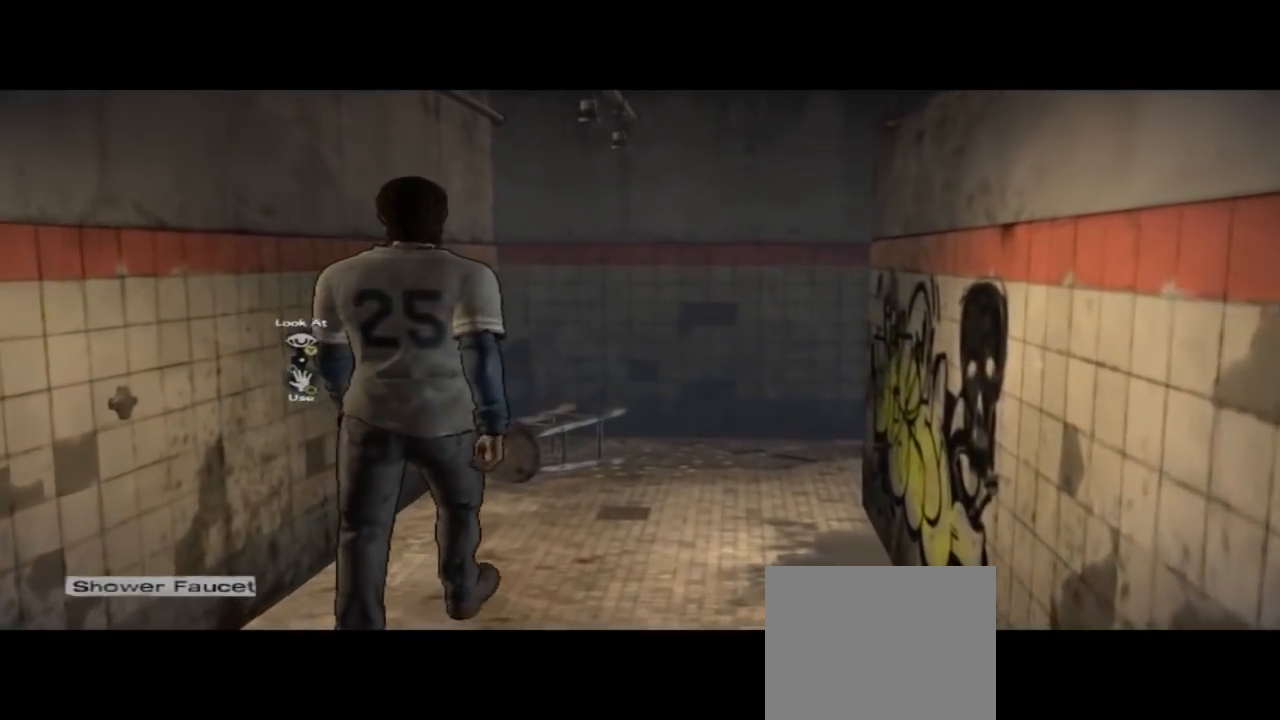
{"buttons": [], "left_stick": "center", "right_stick": "center", "events": []}
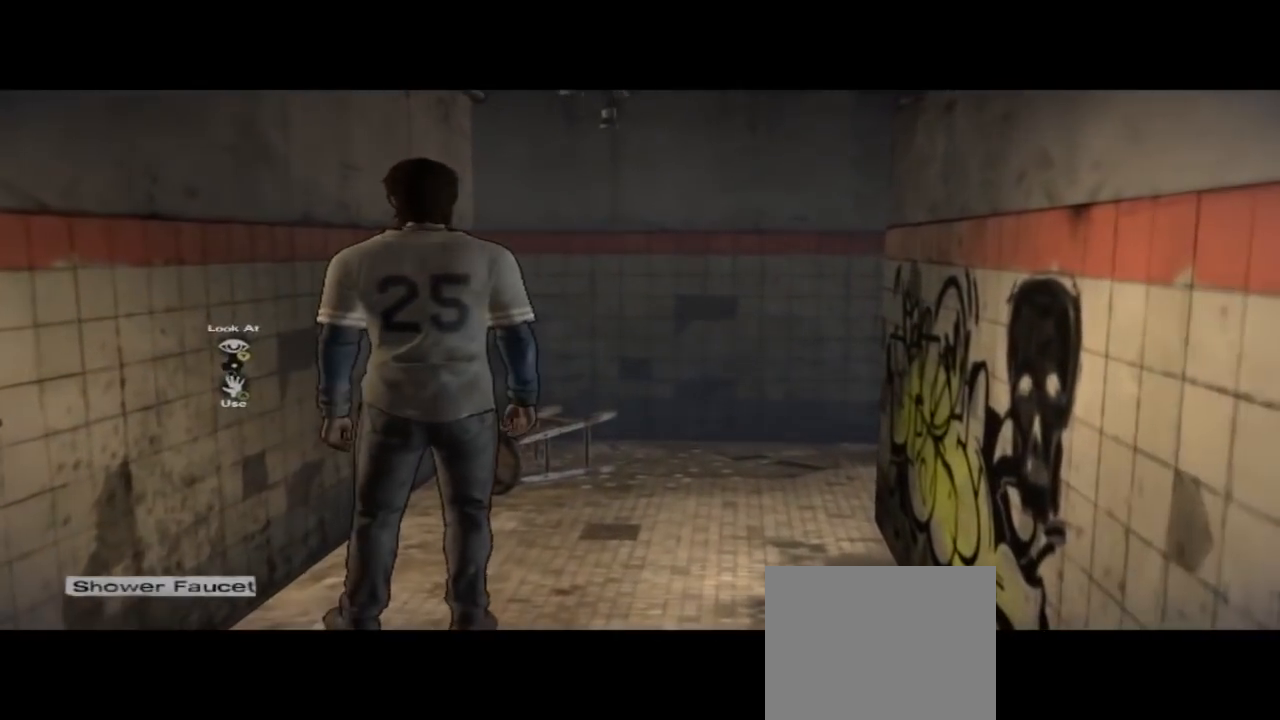
{"buttons": ["A"], "left_stick": "center", "right_stick": "center", "events": [[367, "A", "down"]]}
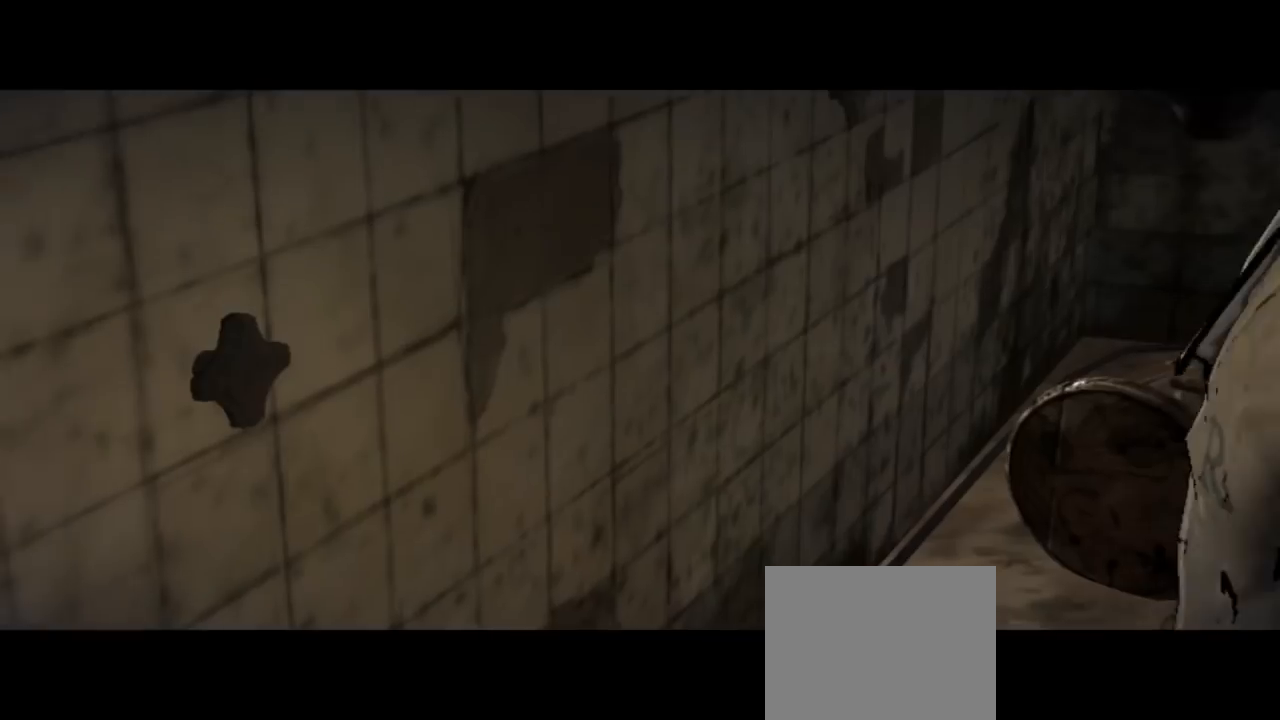
{"buttons": [], "left_stick": "center", "right_stick": "center", "events": [[33, "A", "up"]]}